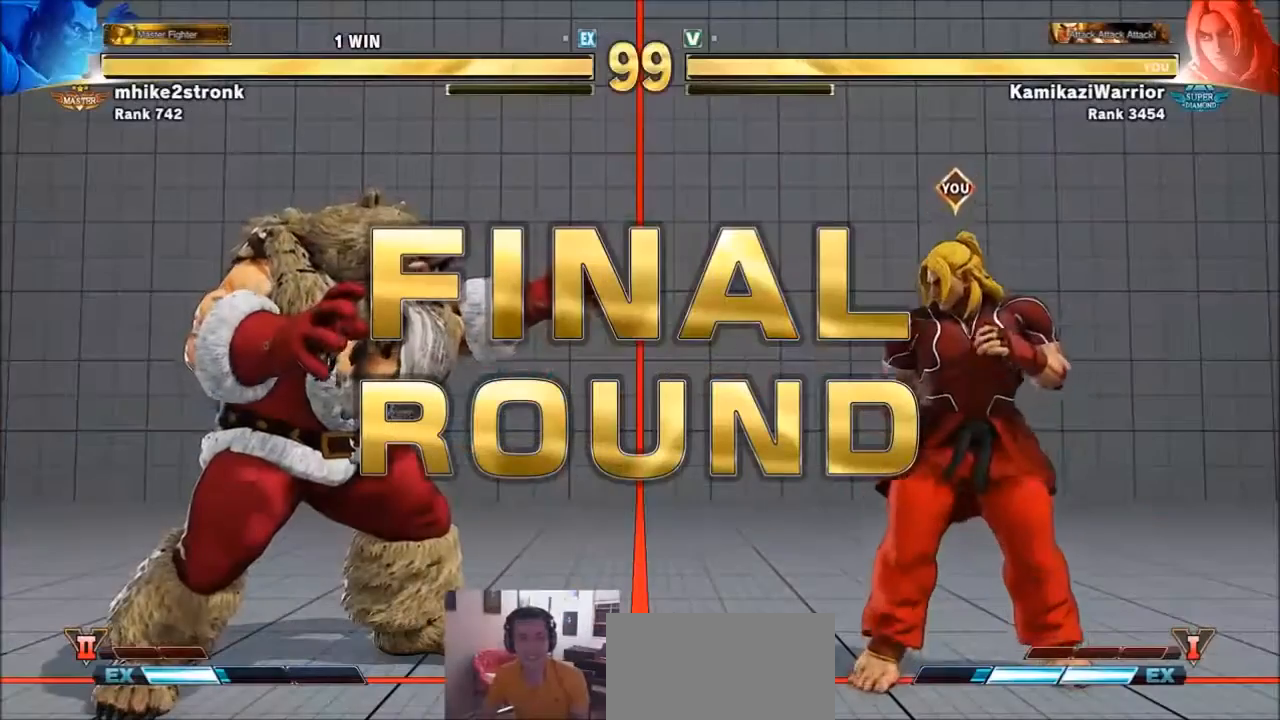
Gameplay with a controller (arcade stick); each line is a JSON object with the inputs held at the frame after it. "events" lists button and stick changes between this image and that frame as [ms after this image, input, new state], when the widget could be followed in between. Not read: L3 R3.
{"buttons": [], "left_stick": "center", "events": []}
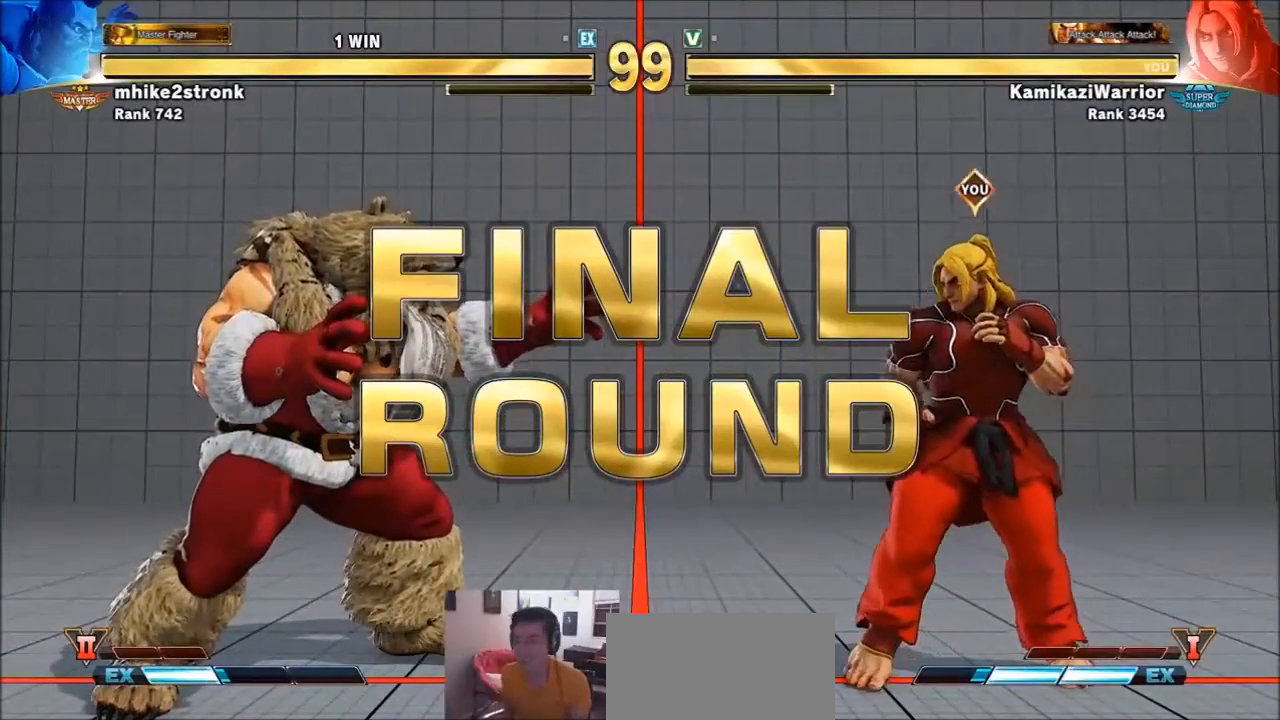
{"buttons": ["SQUARE", "TRIANGLE", "R1"], "left_stick": "center", "events": [[434, "R1", "down"], [434, "SQUARE", "down"], [434, "TRIANGLE", "down"]]}
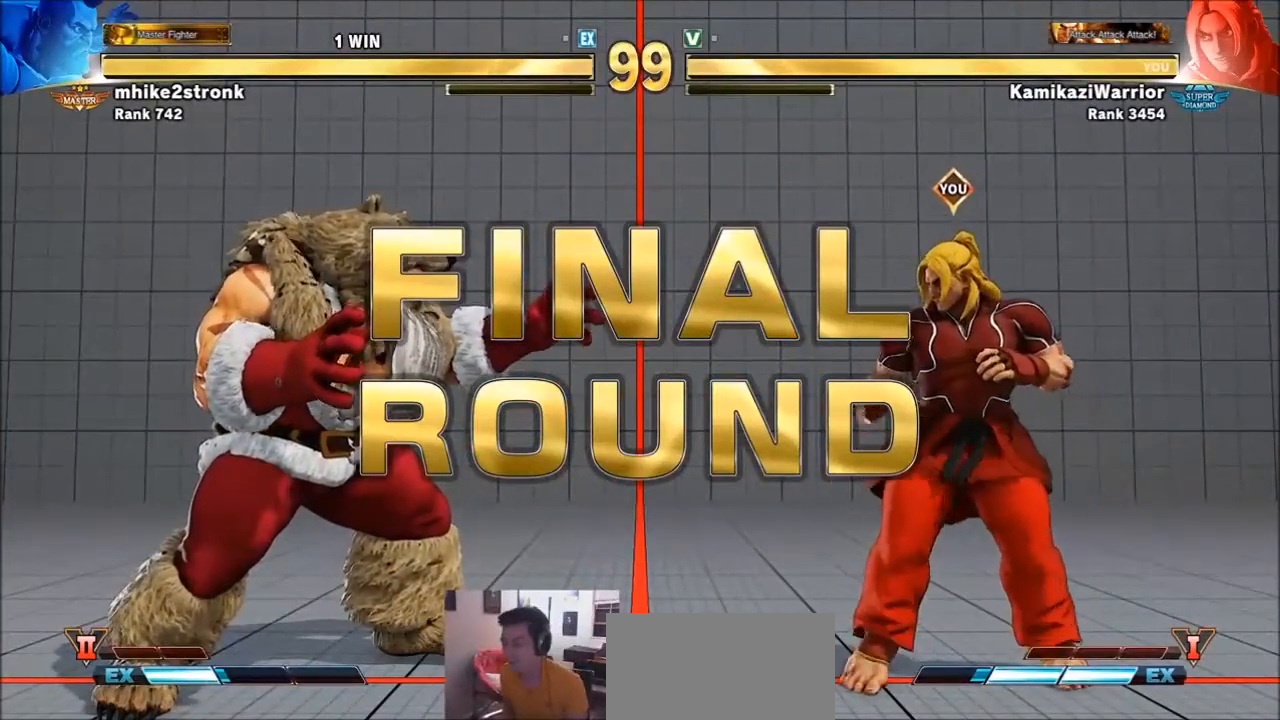
{"buttons": [], "left_stick": "center", "events": [[66, "R1", "up"], [66, "SQUARE", "up"], [66, "TRIANGLE", "up"], [200, "CIRCLE", "down"], [200, "R2", "down"], [300, "CIRCLE", "up"], [300, "R2", "up"], [400, "R1", "down"], [400, "SQUARE", "down"], [400, "TRIANGLE", "down"], [467, "R1", "up"], [500, "SQUARE", "up"], [500, "TRIANGLE", "up"]]}
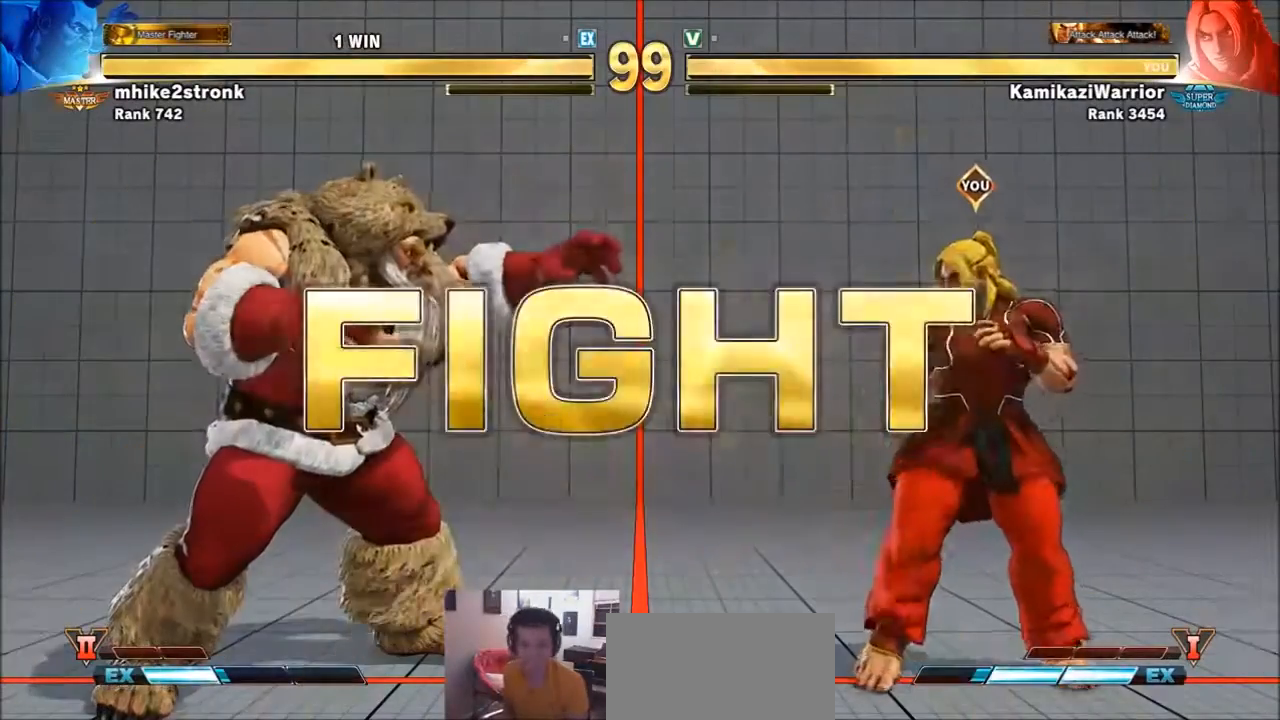
{"buttons": [], "left_stick": "left", "events": [[100, "R2", "down"], [134, "CIRCLE", "down"], [134, "CROSS", "down"], [234, "CIRCLE", "up"], [234, "CROSS", "up"], [234, "R2", "up"], [467, "left_stick", "left"]]}
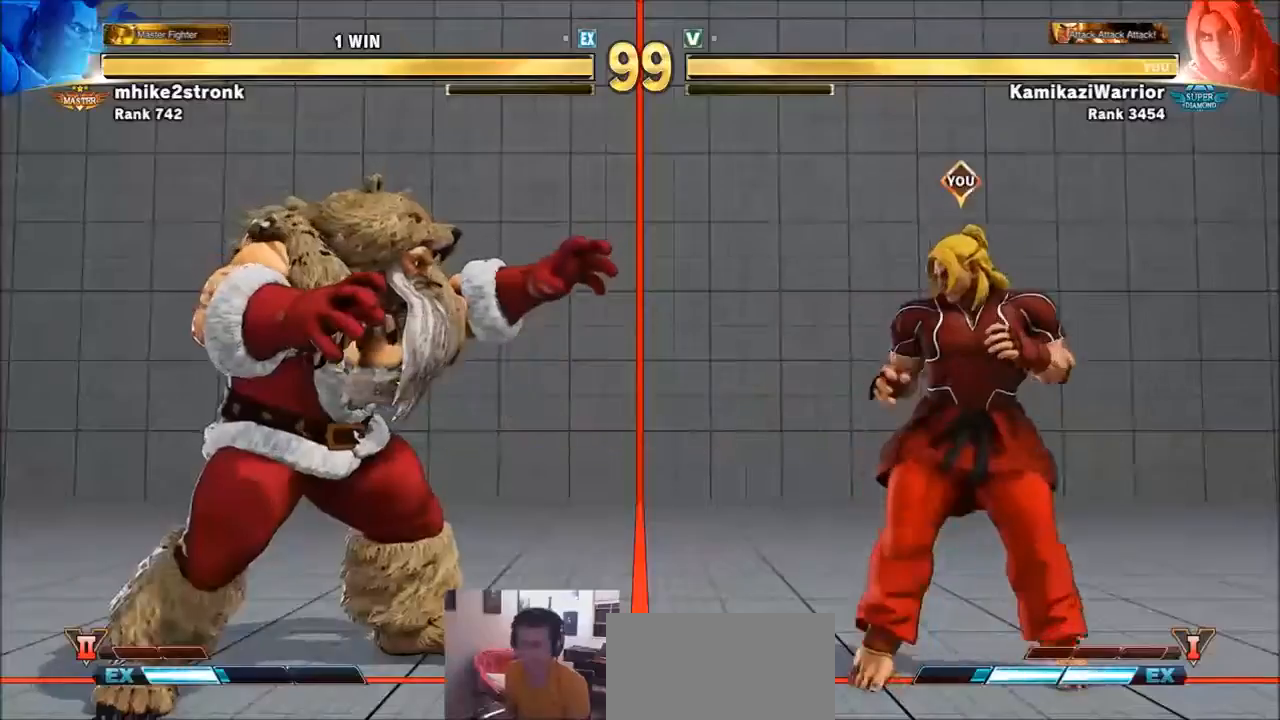
{"buttons": [], "left_stick": "left", "events": [[200, "left_stick", "right"], [300, "left_stick", "down-right"], [433, "left_stick", "left"]]}
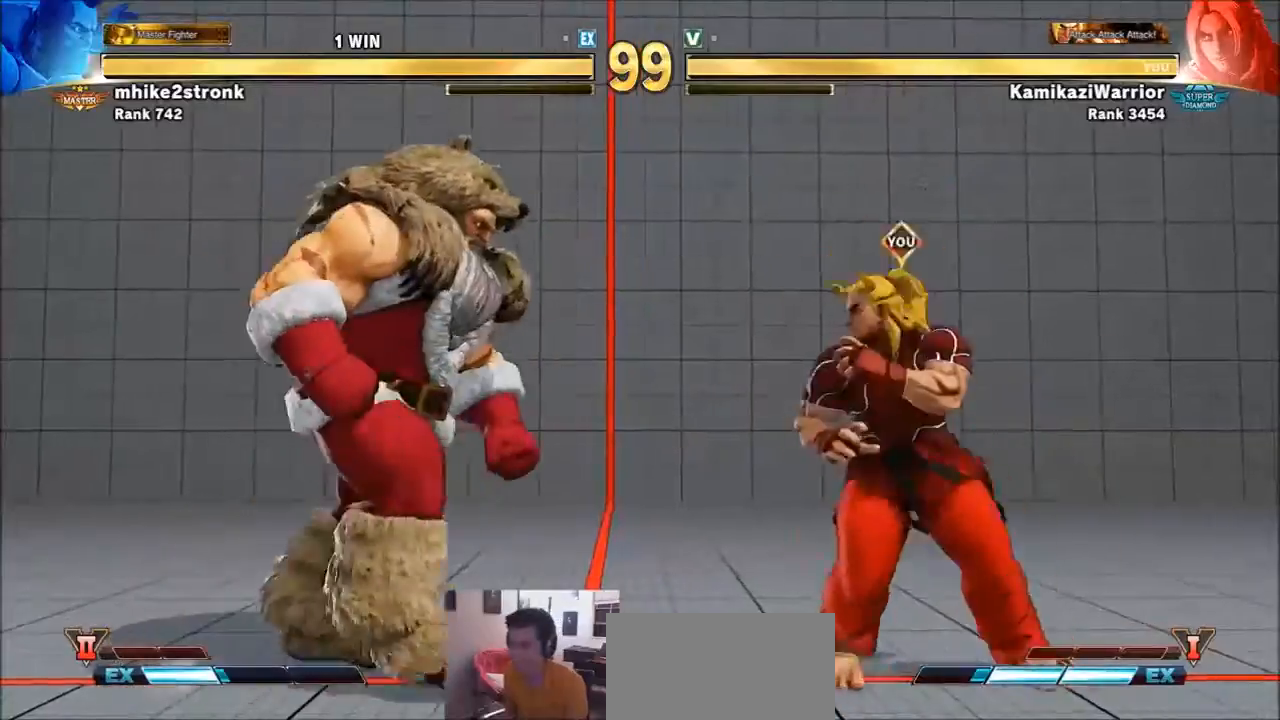
{"buttons": ["CIRCLE"], "left_stick": "center", "events": [[134, "CIRCLE", "down"], [167, "left_stick", "center"]]}
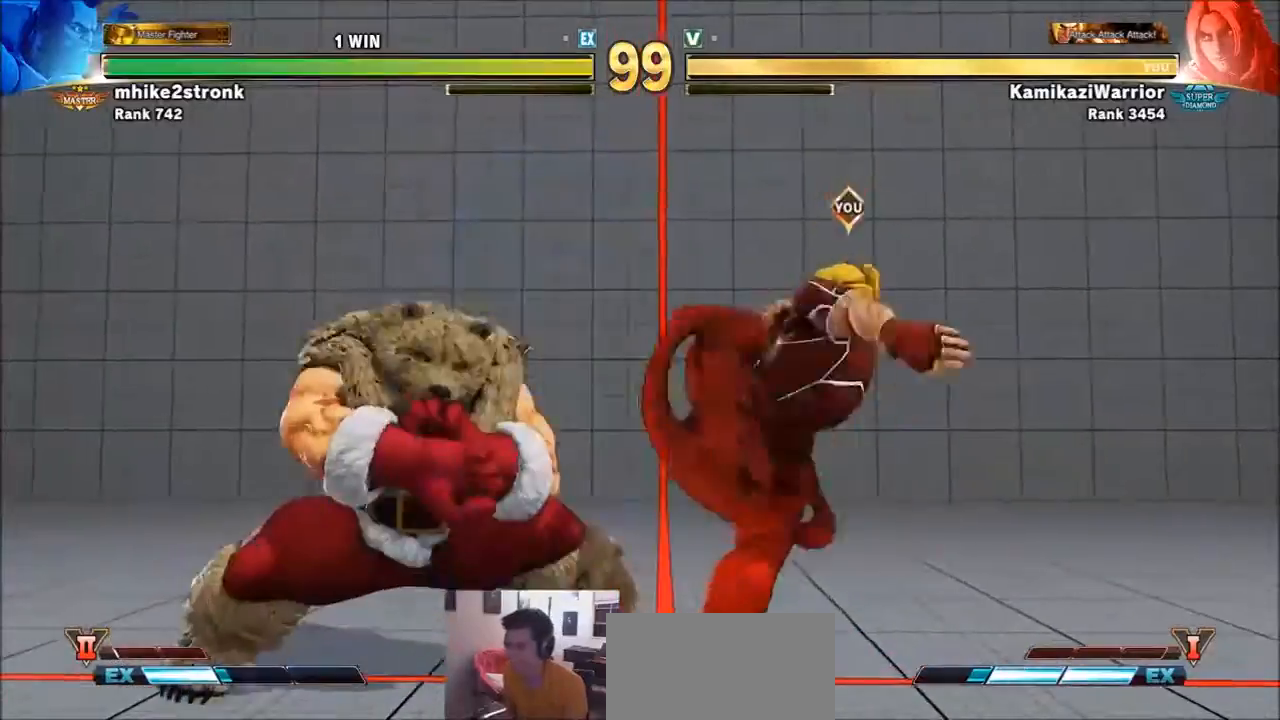
{"buttons": [], "left_stick": "right", "events": [[66, "CIRCLE", "up"], [66, "left_stick", "right"]]}
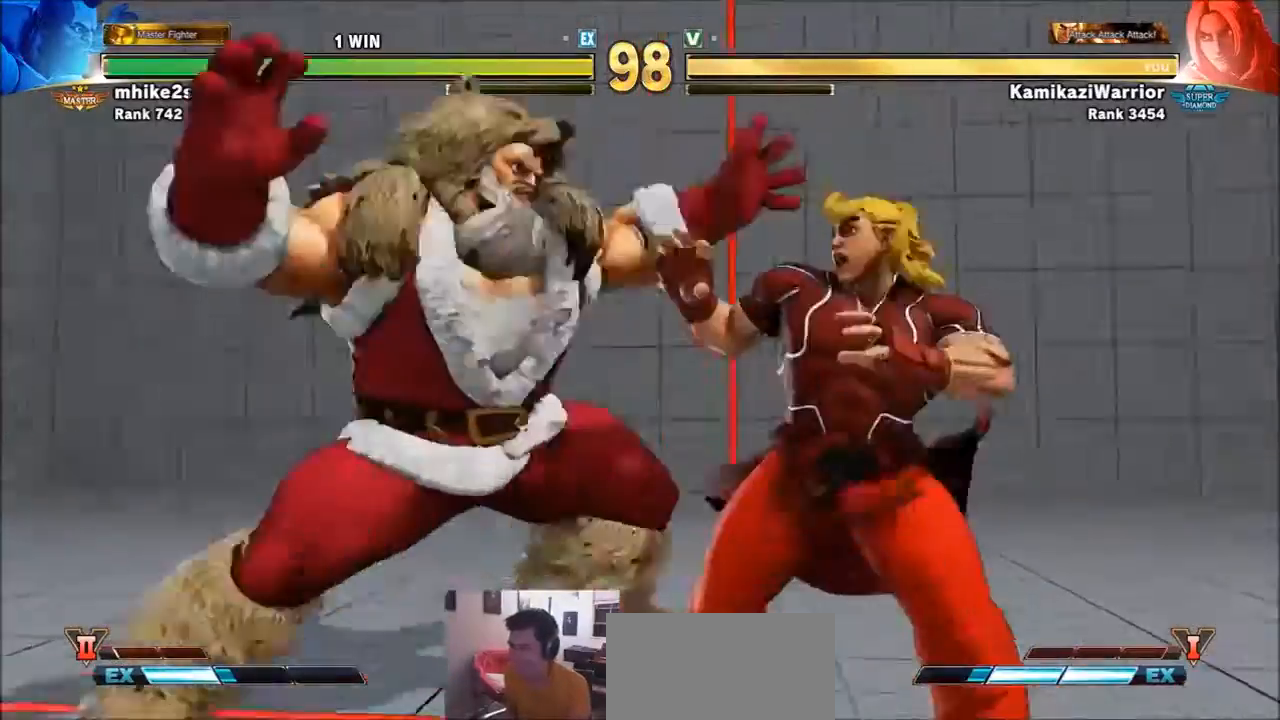
{"buttons": [], "left_stick": "center", "events": [[367, "left_stick", "center"]]}
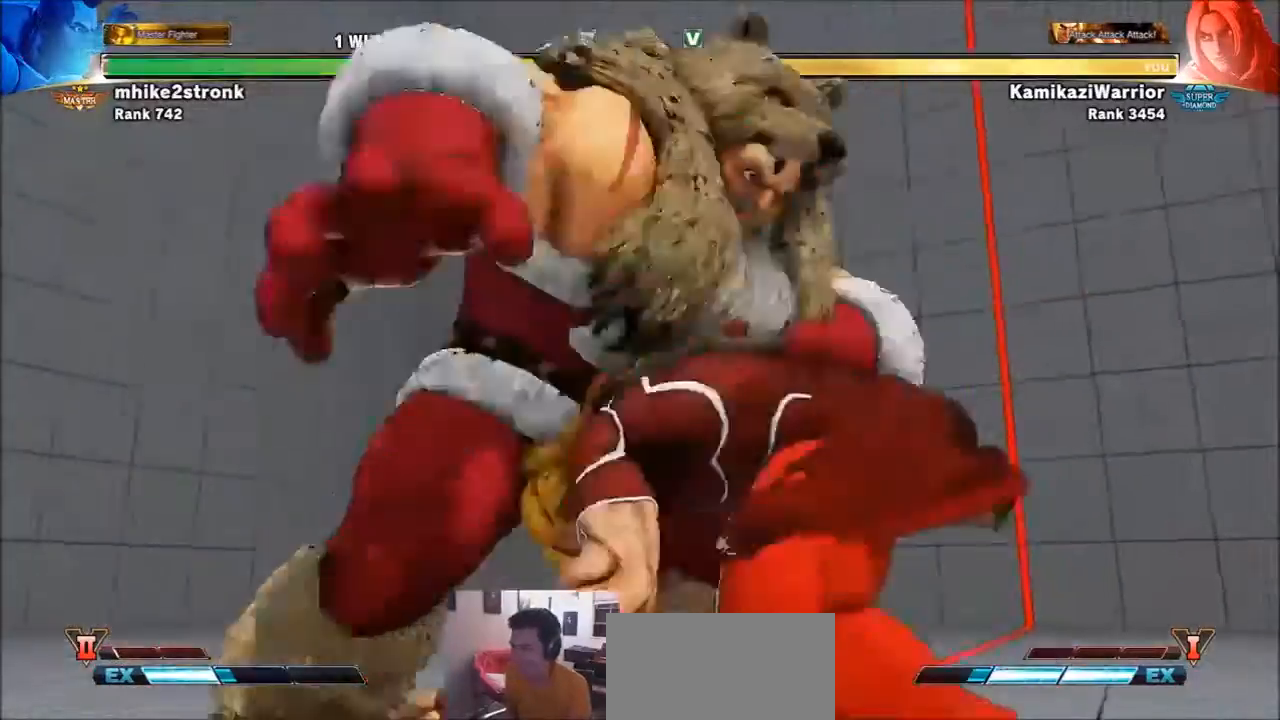
{"buttons": [], "left_stick": "center", "events": []}
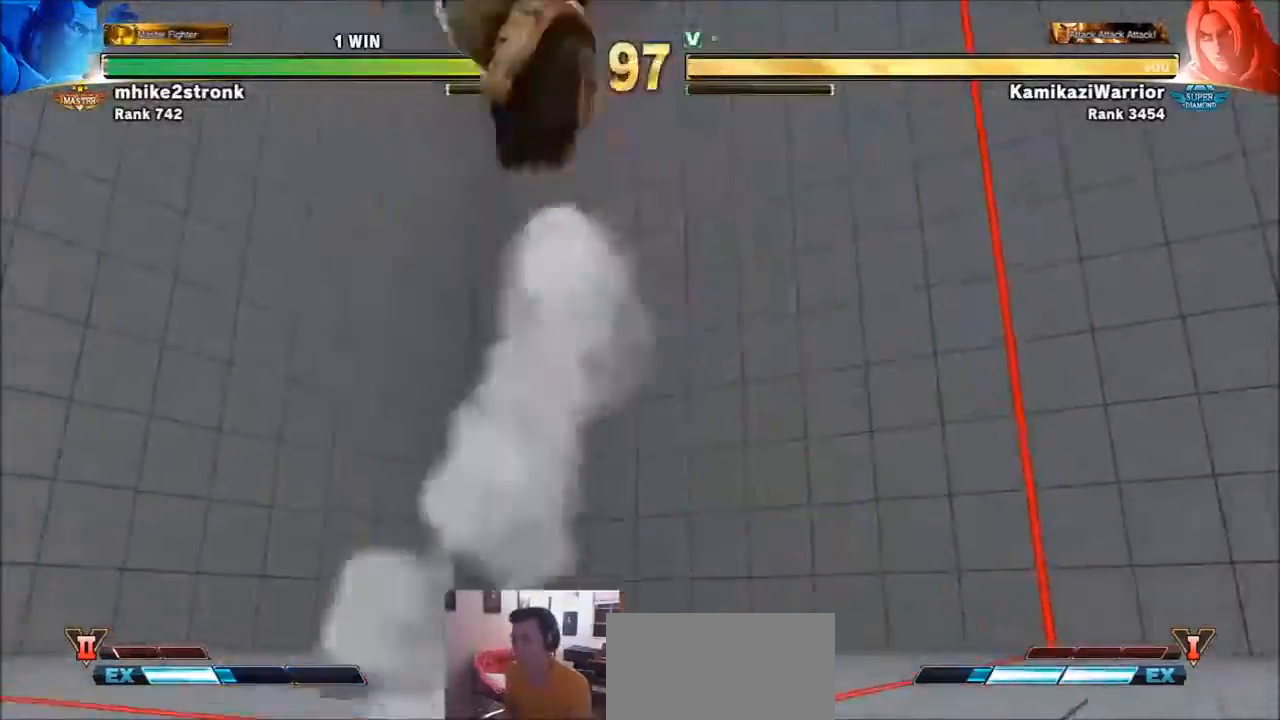
{"buttons": [], "left_stick": "center", "events": []}
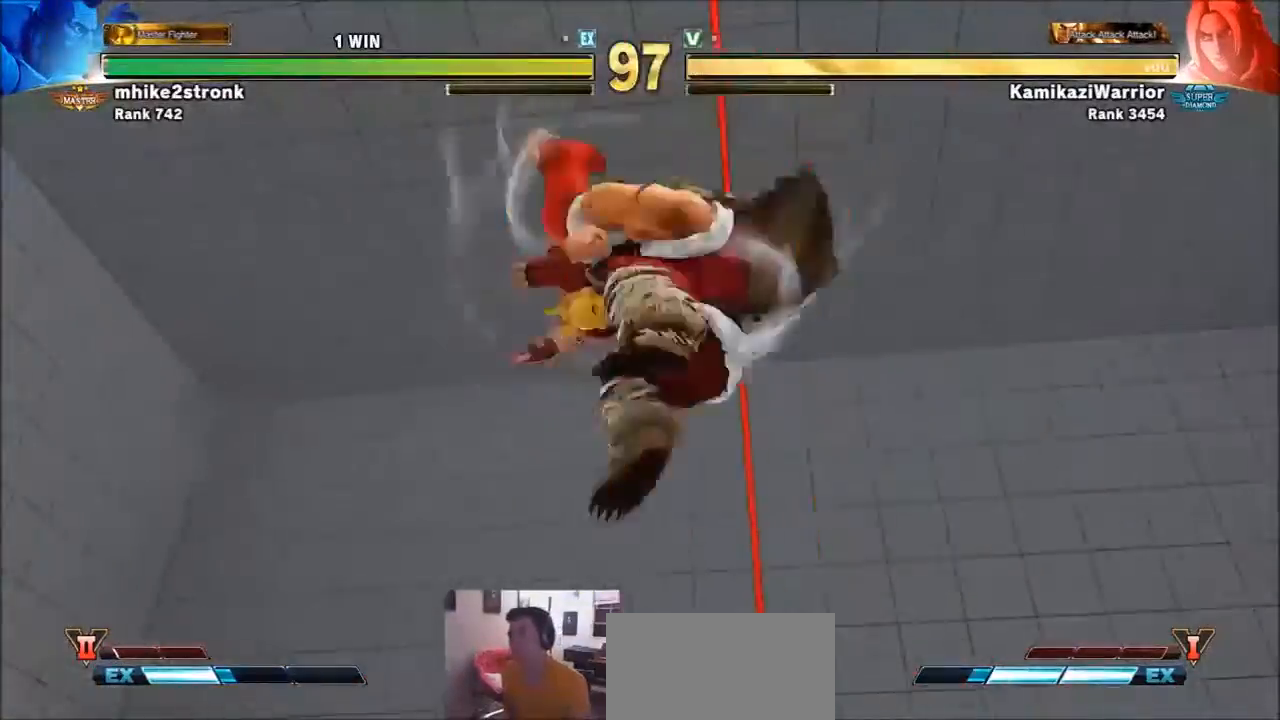
{"buttons": [], "left_stick": "center", "events": []}
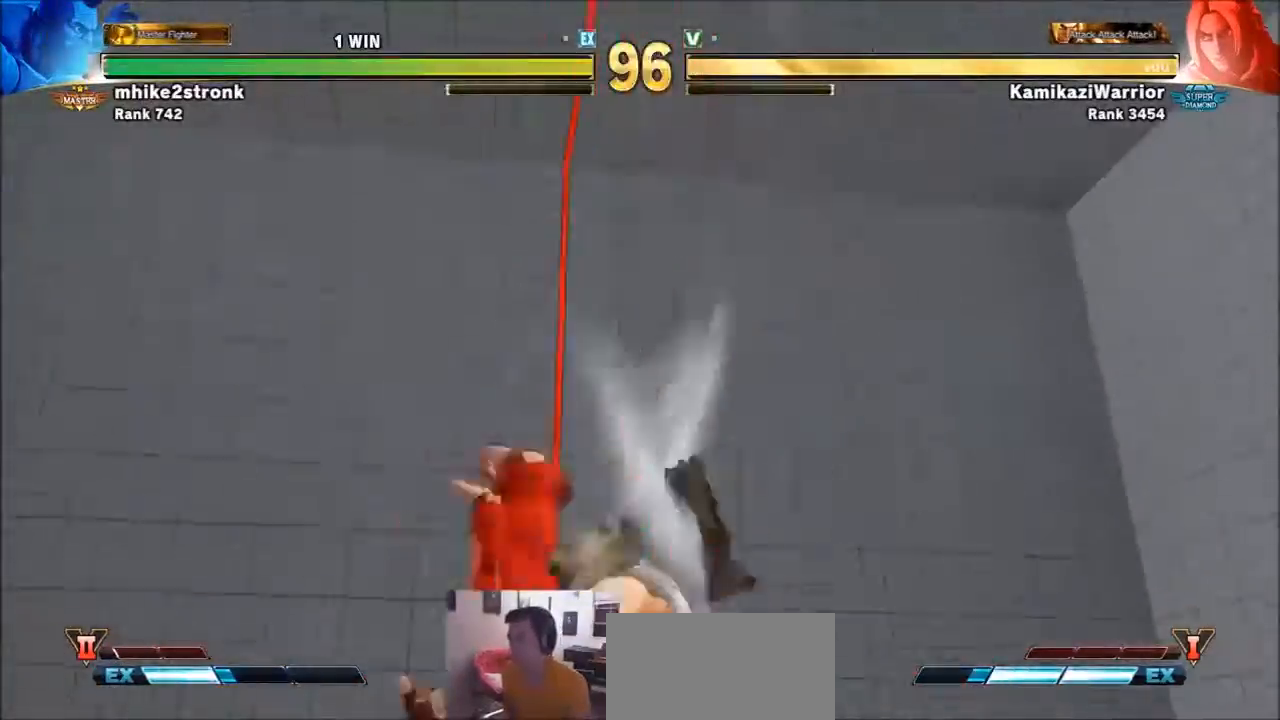
{"buttons": [], "left_stick": "center", "events": []}
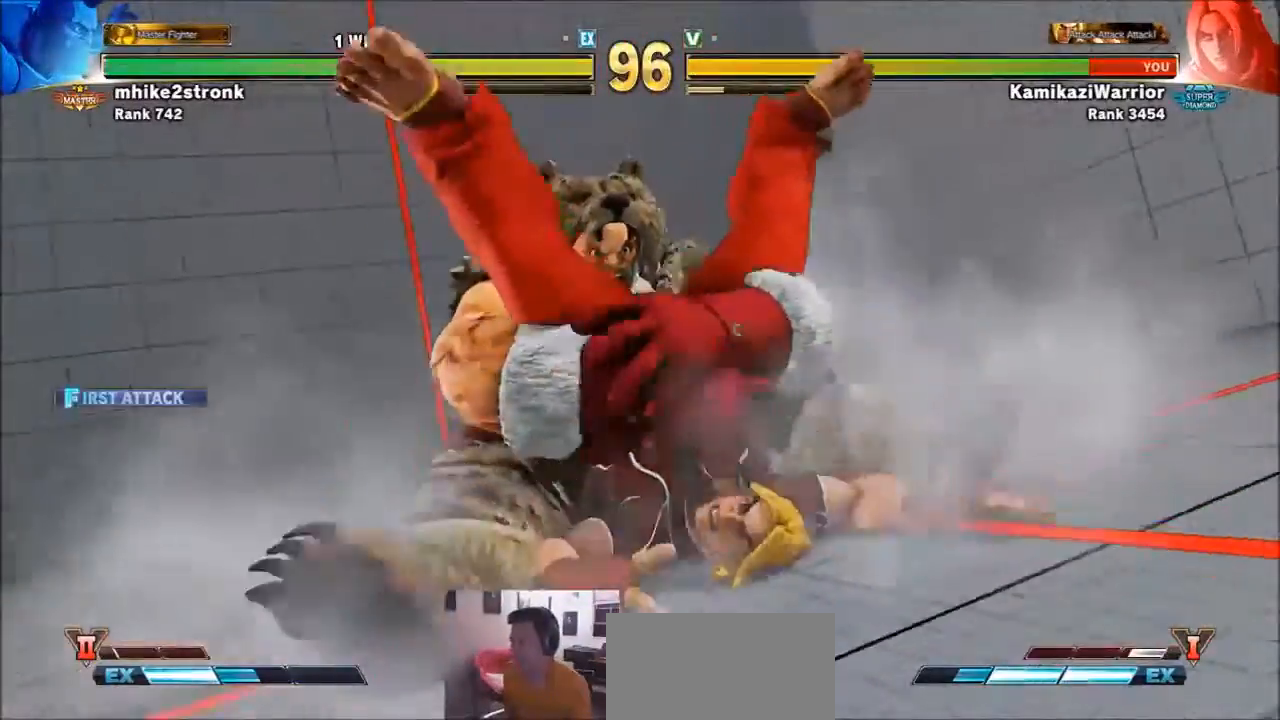
{"buttons": ["SQUARE", "TRIANGLE", "R1"], "left_stick": "center", "events": [[266, "R1", "down"], [266, "SQUARE", "down"], [266, "TRIANGLE", "down"], [367, "R1", "up"], [367, "TRIANGLE", "up"], [400, "SQUARE", "up"], [467, "R1", "down"], [467, "TRIANGLE", "down"], [500, "SQUARE", "down"]]}
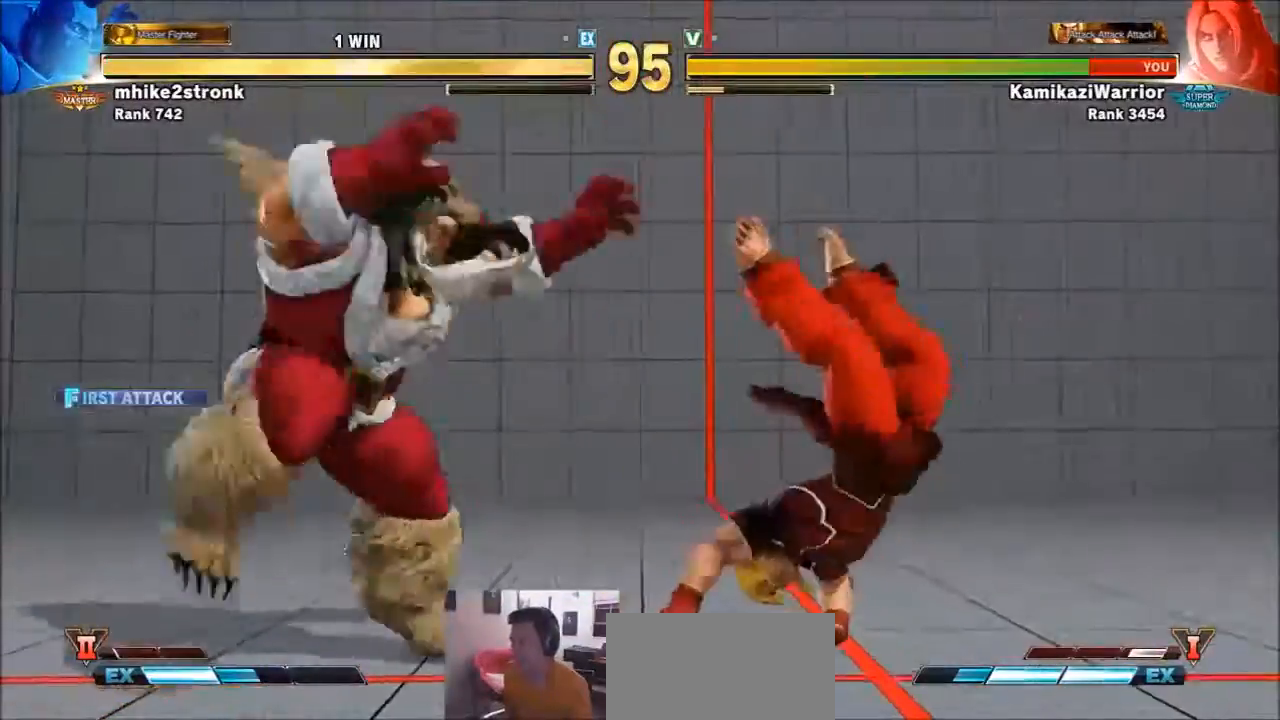
{"buttons": [], "left_stick": "center", "events": [[67, "R1", "up"], [67, "SQUARE", "up"], [67, "TRIANGLE", "up"], [134, "R1", "down"], [167, "SQUARE", "down"], [167, "TRIANGLE", "down"], [300, "R1", "up"], [300, "SQUARE", "up"], [300, "TRIANGLE", "up"]]}
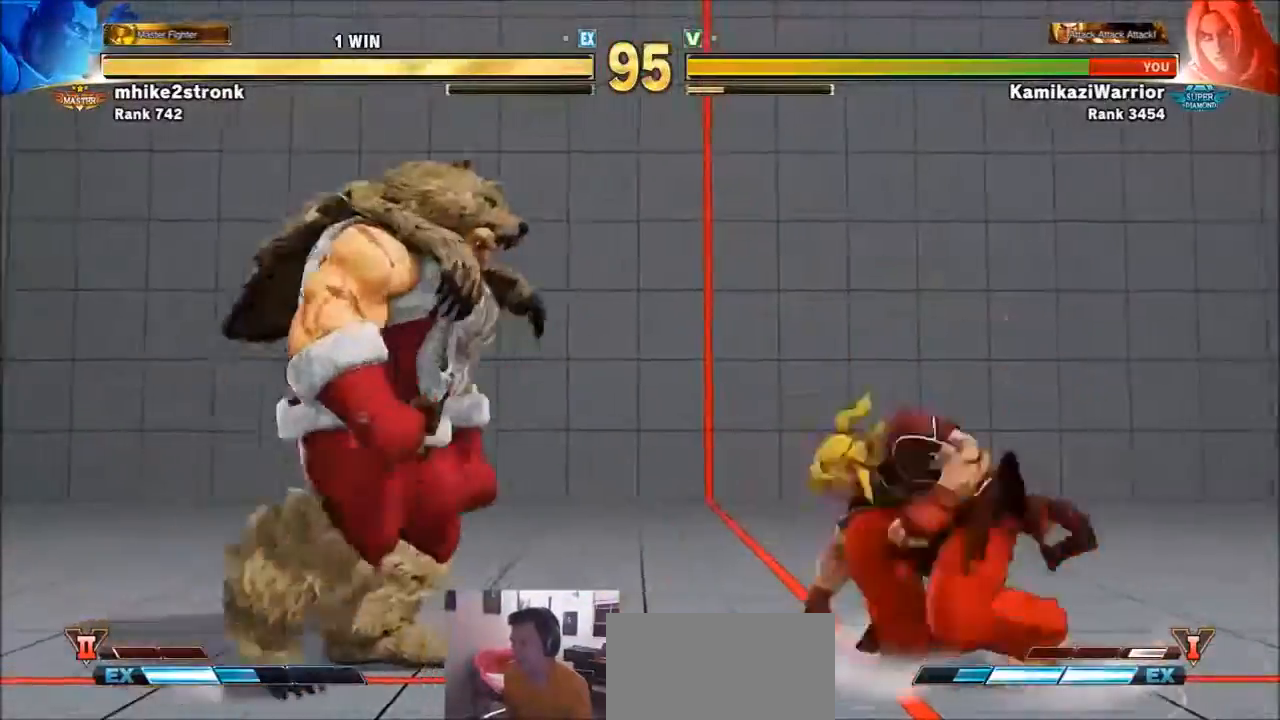
{"buttons": [], "left_stick": "center", "events": [[33, "left_stick", "up-left"], [500, "left_stick", "center"]]}
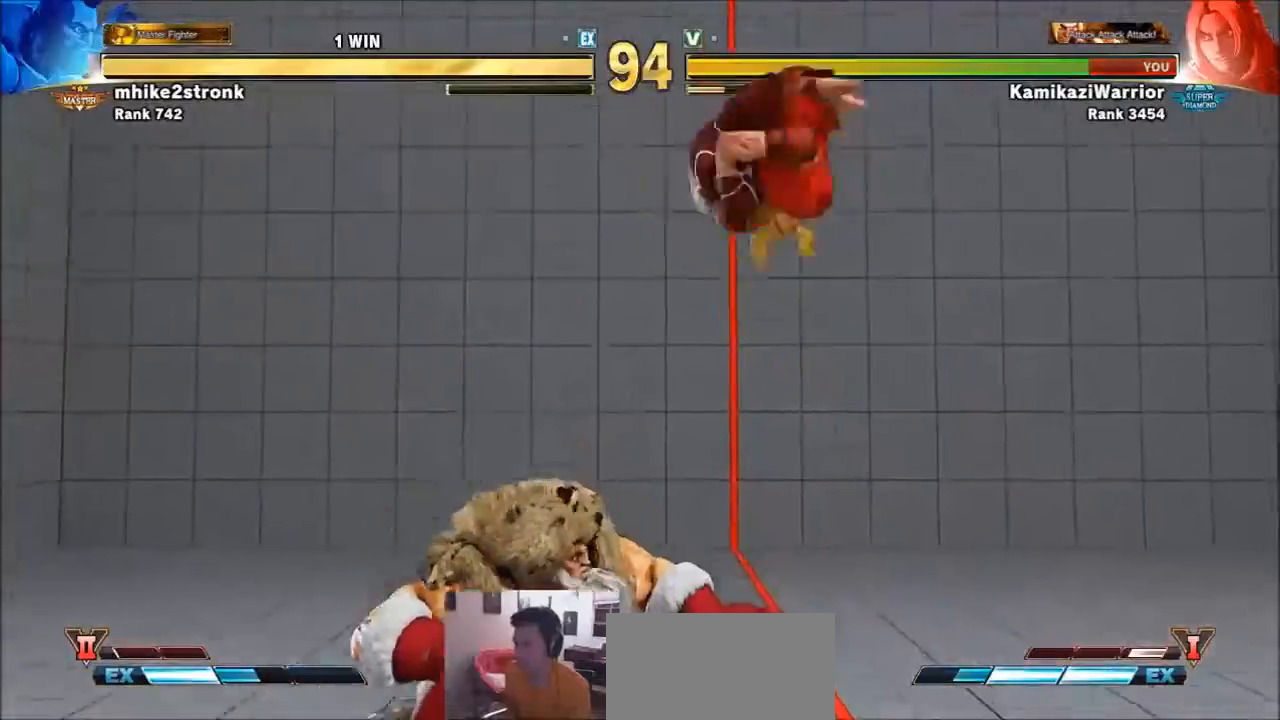
{"buttons": [], "left_stick": "center", "events": [[33, "R1", "down"], [367, "L2", "down"], [434, "L2", "up"], [501, "R1", "up"]]}
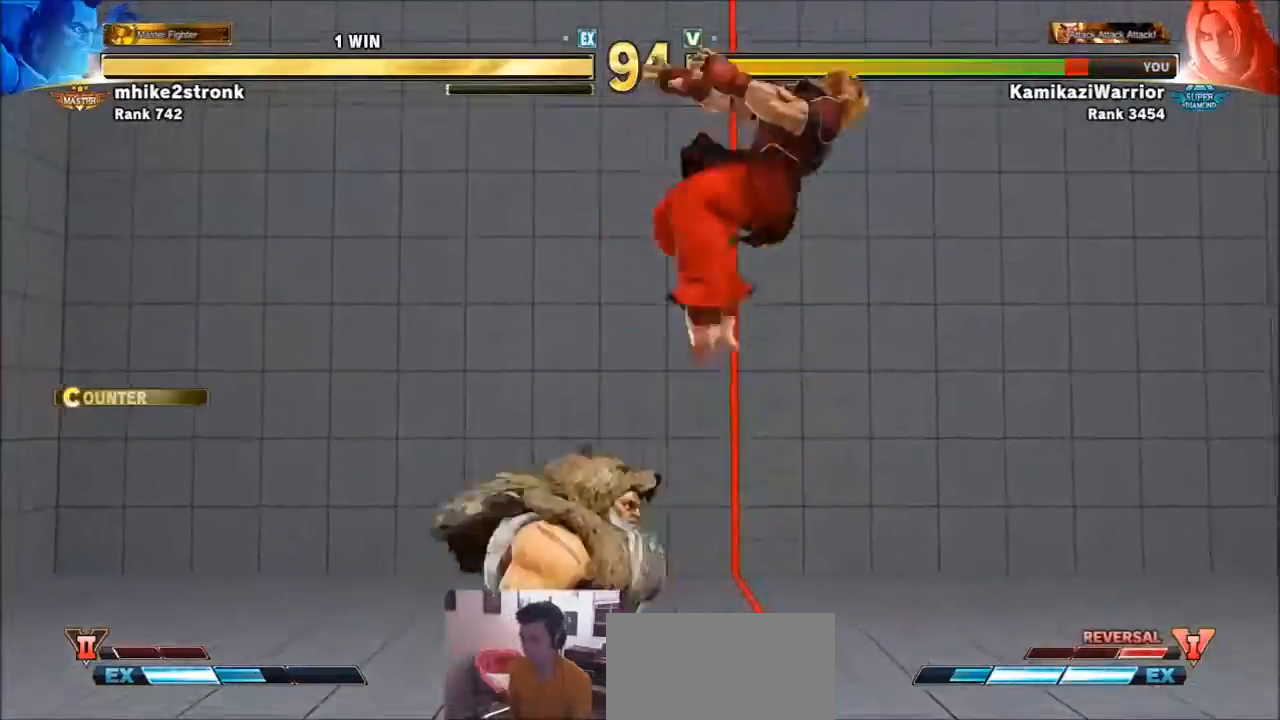
{"buttons": ["TRIANGLE", "R1"], "left_stick": "center", "events": [[166, "left_stick", "left"], [333, "left_stick", "down"], [433, "R1", "down"], [433, "TRIANGLE", "down"], [433, "left_stick", "center"]]}
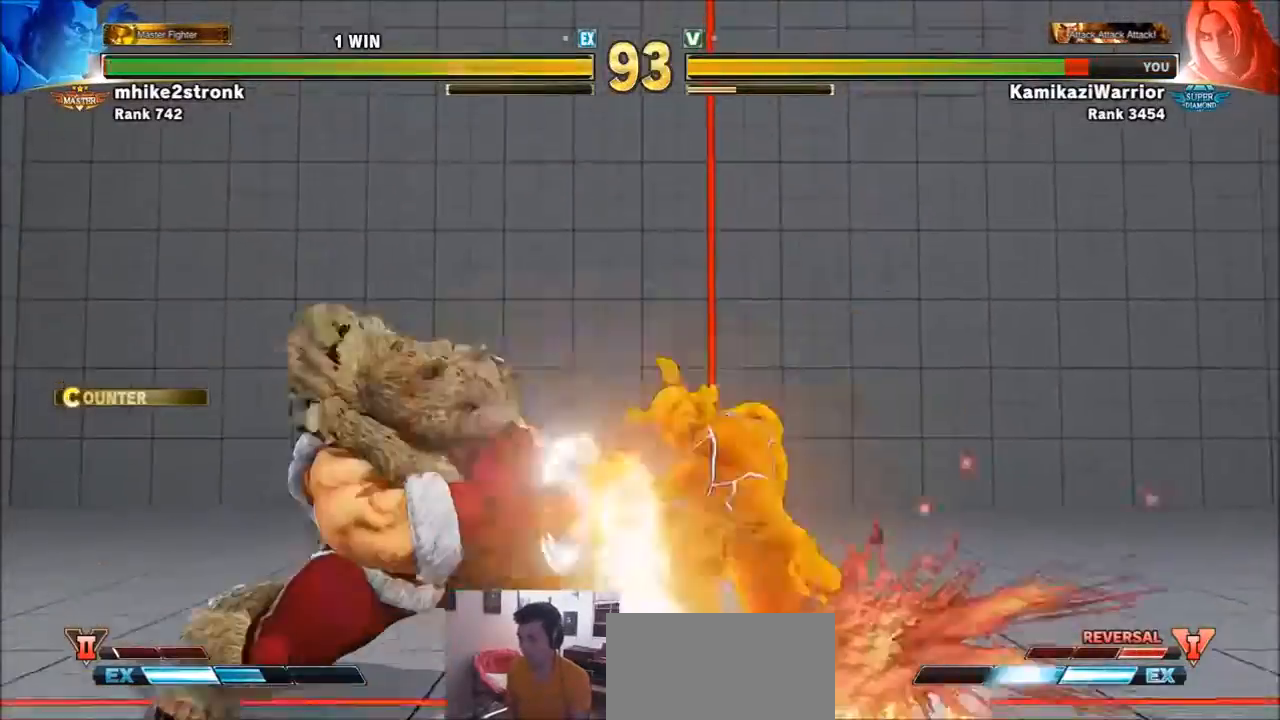
{"buttons": [], "left_stick": "center", "events": [[134, "R1", "up"], [134, "TRIANGLE", "up"]]}
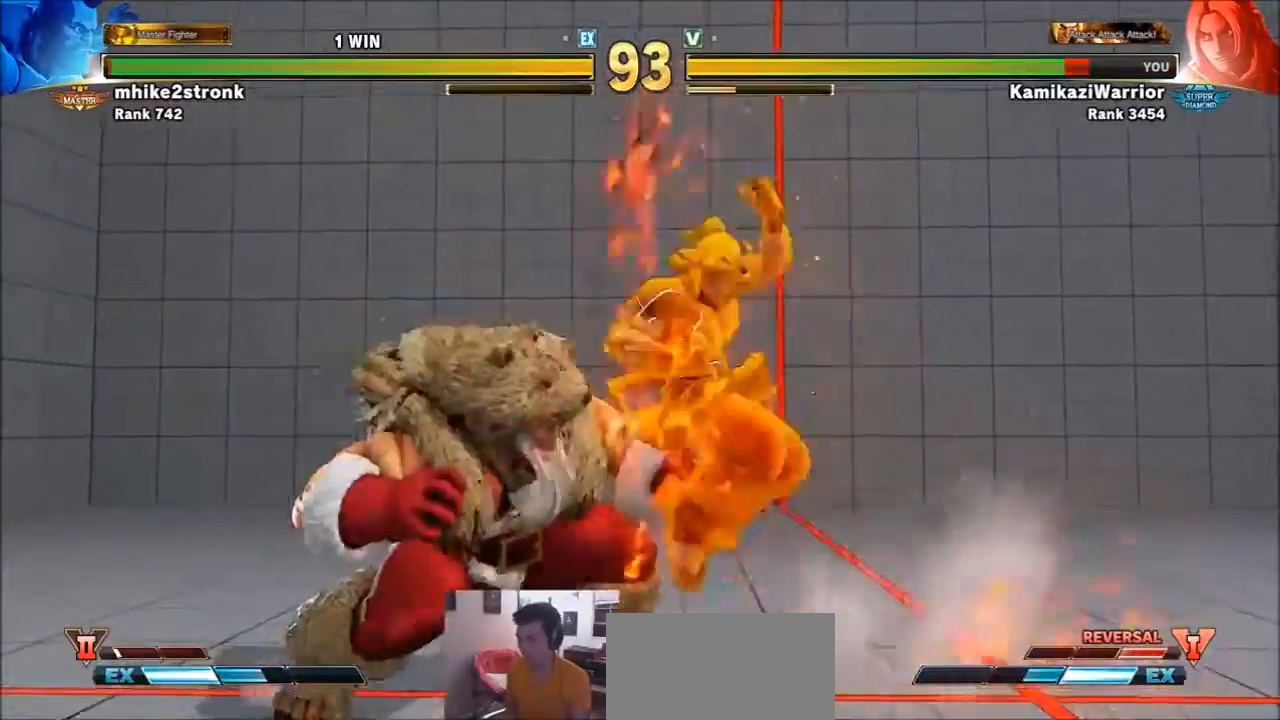
{"buttons": [], "left_stick": "center", "events": [[100, "L1", "down"], [100, "R1", "down"], [100, "R2", "down"], [133, "L1", "up"], [200, "R1", "up"], [200, "R2", "up"]]}
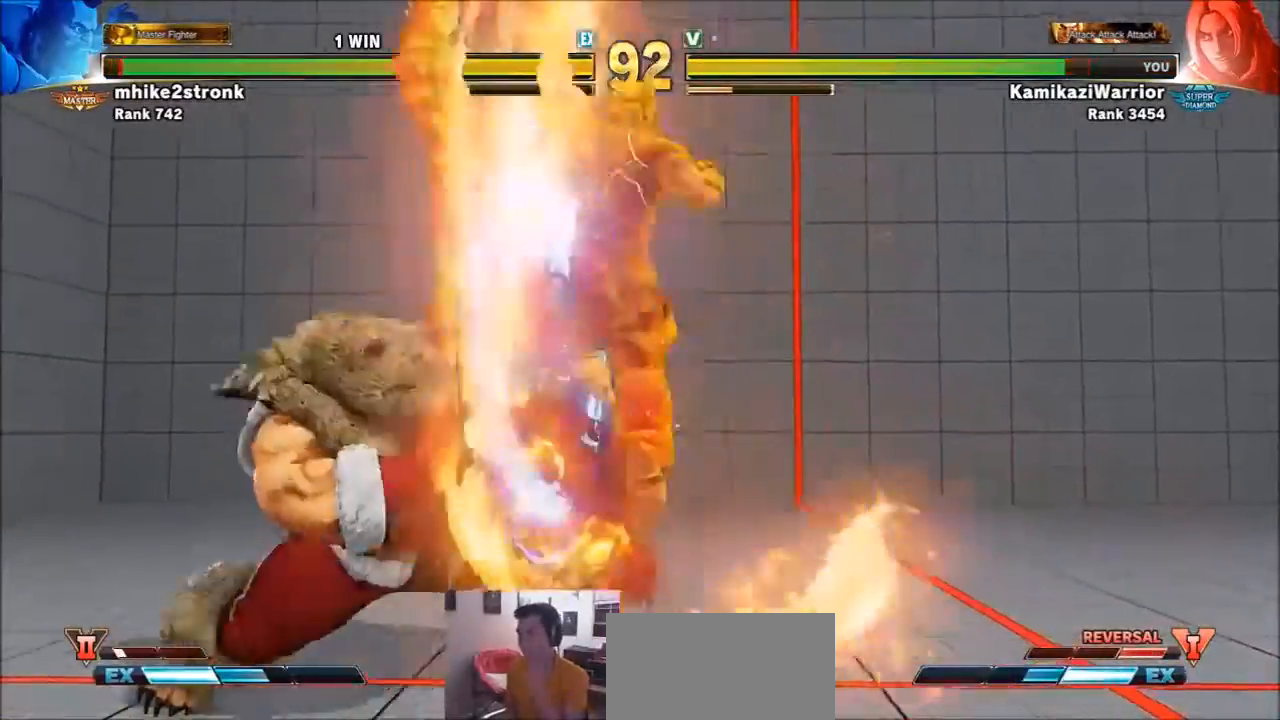
{"buttons": [], "left_stick": "center", "events": []}
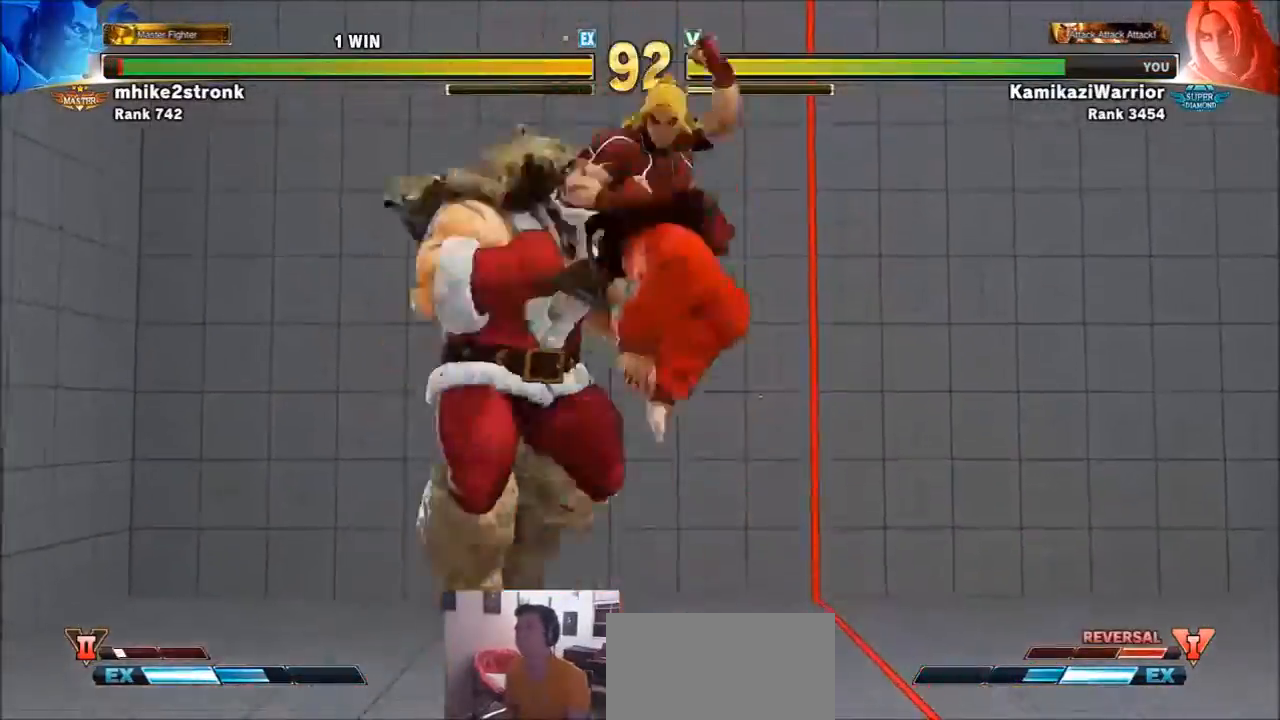
{"buttons": [], "left_stick": "right", "events": [[66, "left_stick", "right"]]}
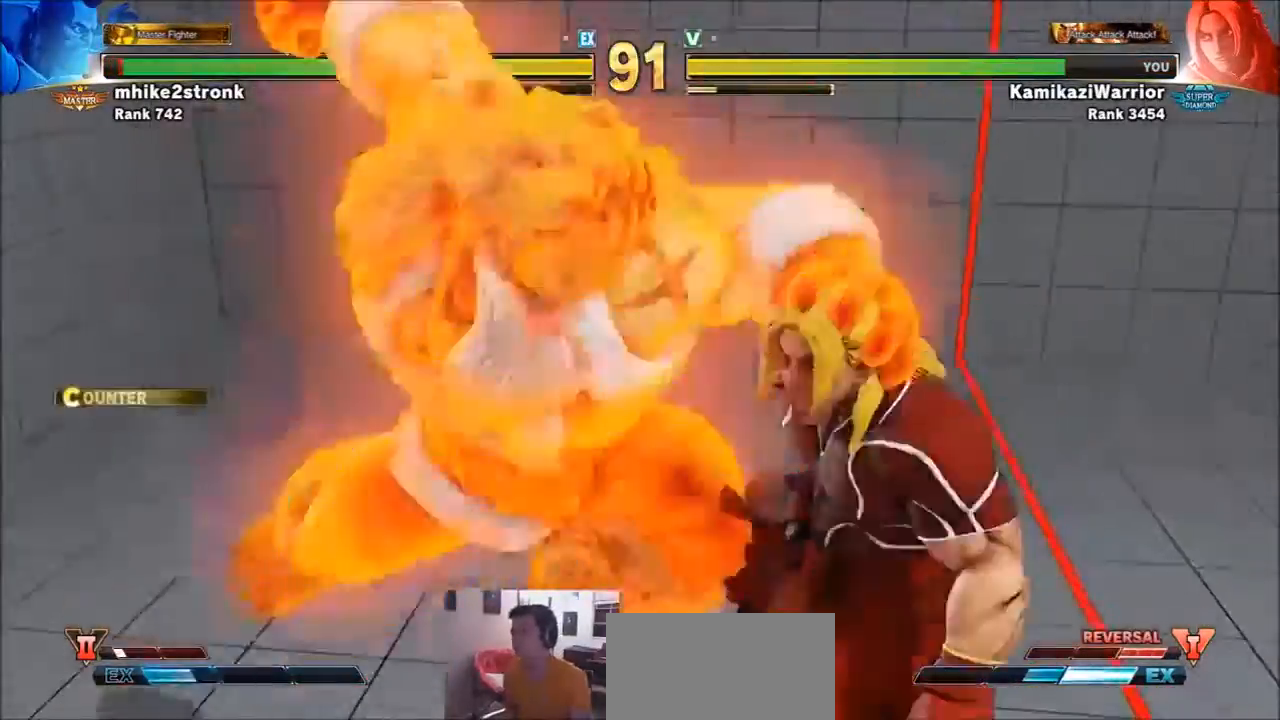
{"buttons": [], "left_stick": "center", "events": [[167, "left_stick", "center"]]}
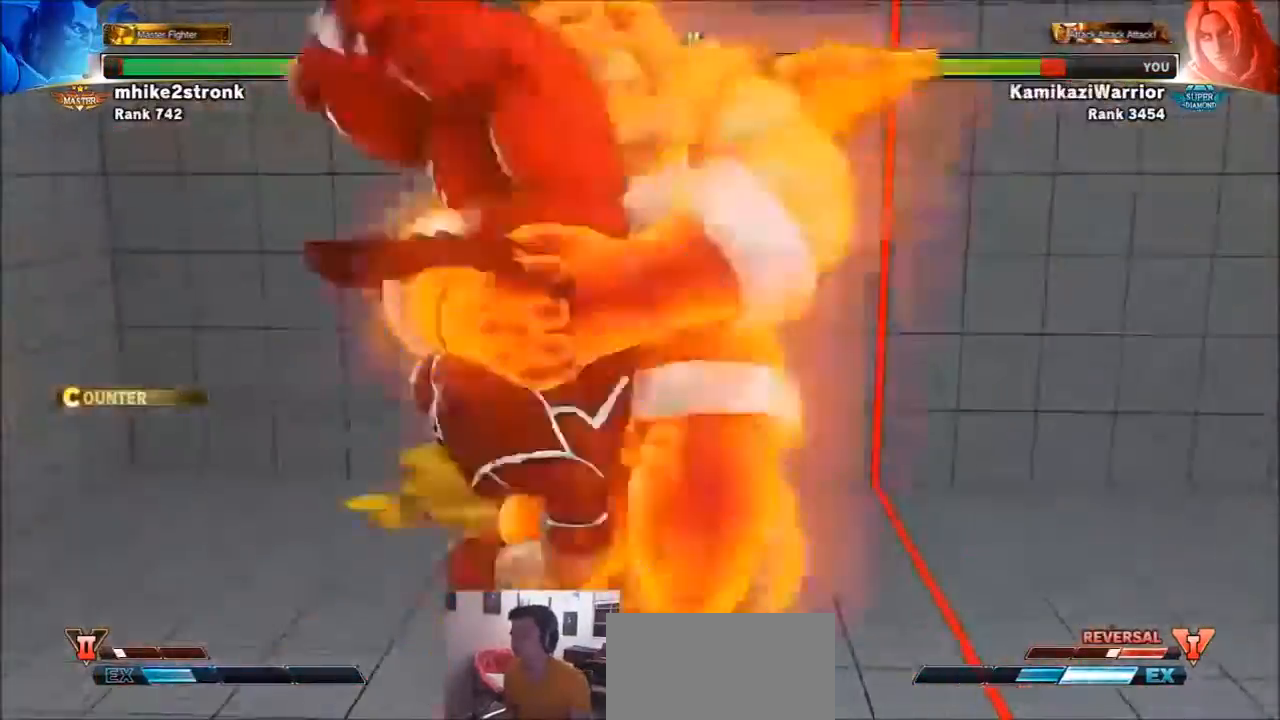
{"buttons": [], "left_stick": "center", "events": []}
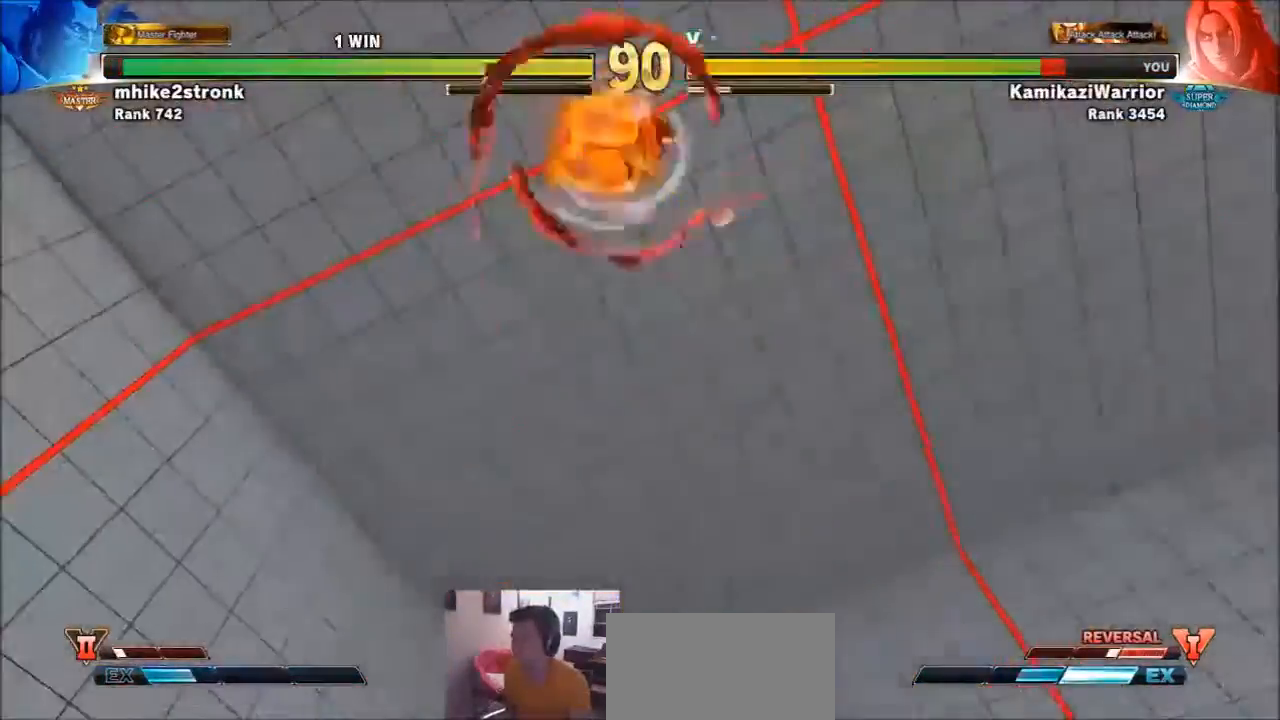
{"buttons": [], "left_stick": "center", "events": []}
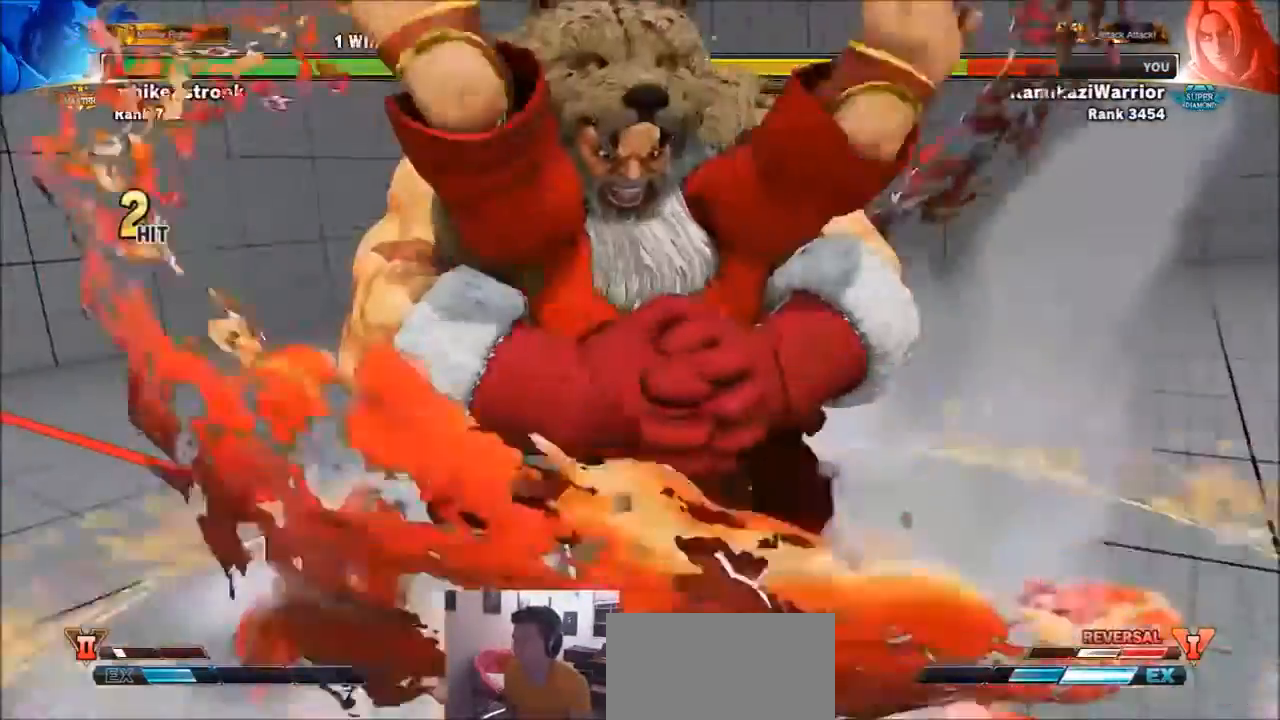
{"buttons": [], "left_stick": "center", "events": []}
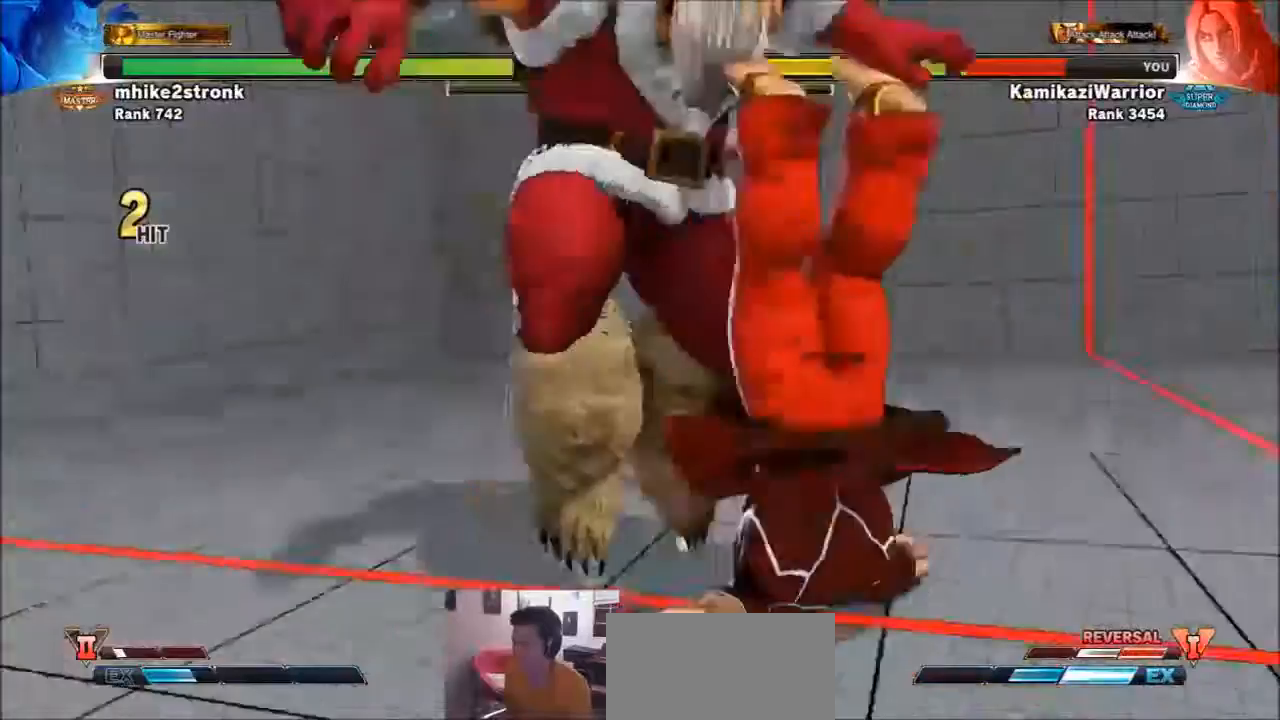
{"buttons": [], "left_stick": "right", "events": [[167, "R1", "down"], [167, "SQUARE", "down"], [167, "TRIANGLE", "down"], [300, "R1", "up"], [300, "SQUARE", "up"], [300, "TRIANGLE", "up"], [300, "left_stick", "right"], [367, "left_stick", "center"], [400, "R1", "down"], [400, "SQUARE", "down"], [400, "TRIANGLE", "down"], [467, "left_stick", "right"], [501, "R1", "up"], [501, "SQUARE", "up"], [501, "TRIANGLE", "up"]]}
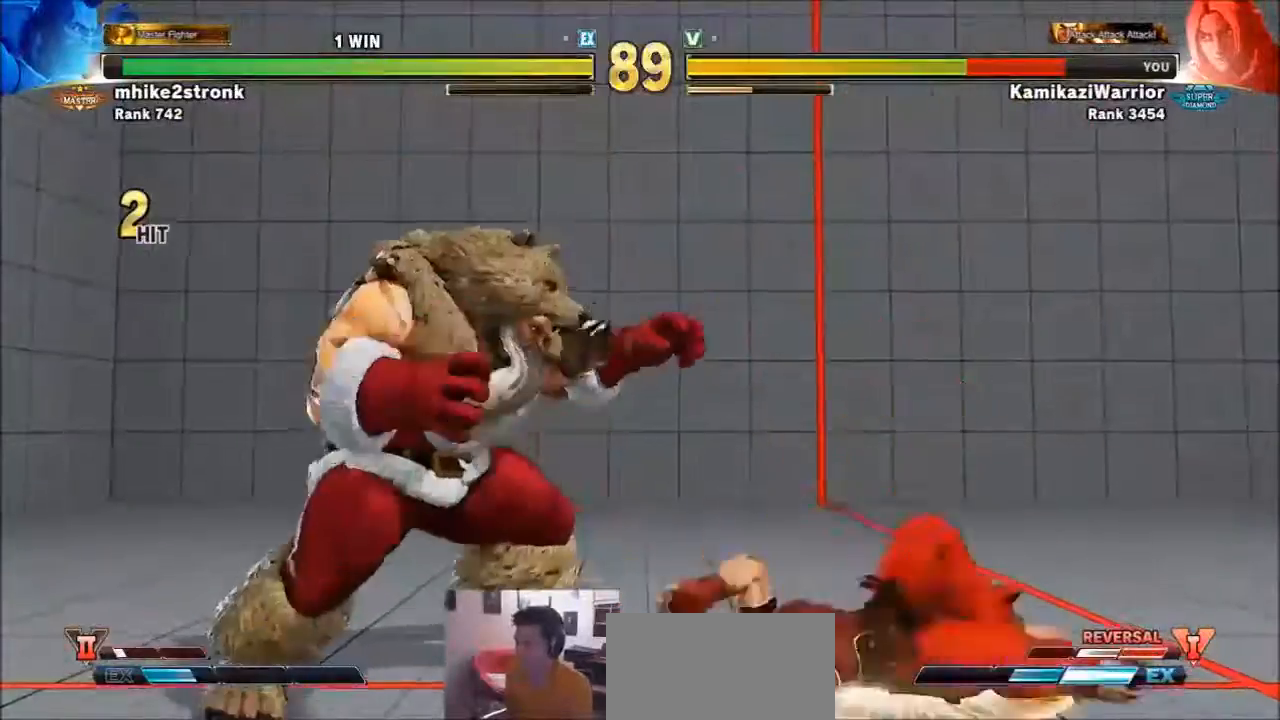
{"buttons": [], "left_stick": "down-right", "events": [[66, "R1", "down"], [66, "SQUARE", "down"], [66, "TRIANGLE", "down"], [200, "TRIANGLE", "up"], [233, "R1", "up"], [233, "SQUARE", "up"], [467, "left_stick", "down-right"]]}
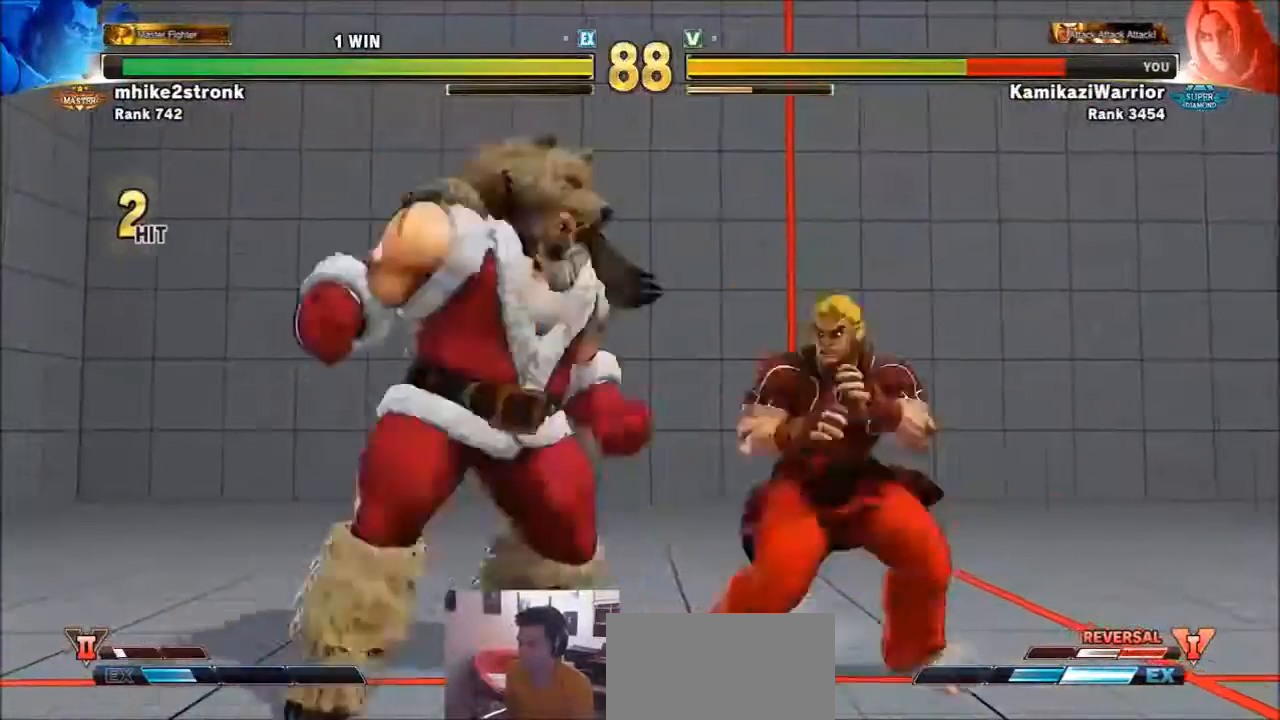
{"buttons": ["R1"], "left_stick": "down-right", "events": [[400, "R1", "down"]]}